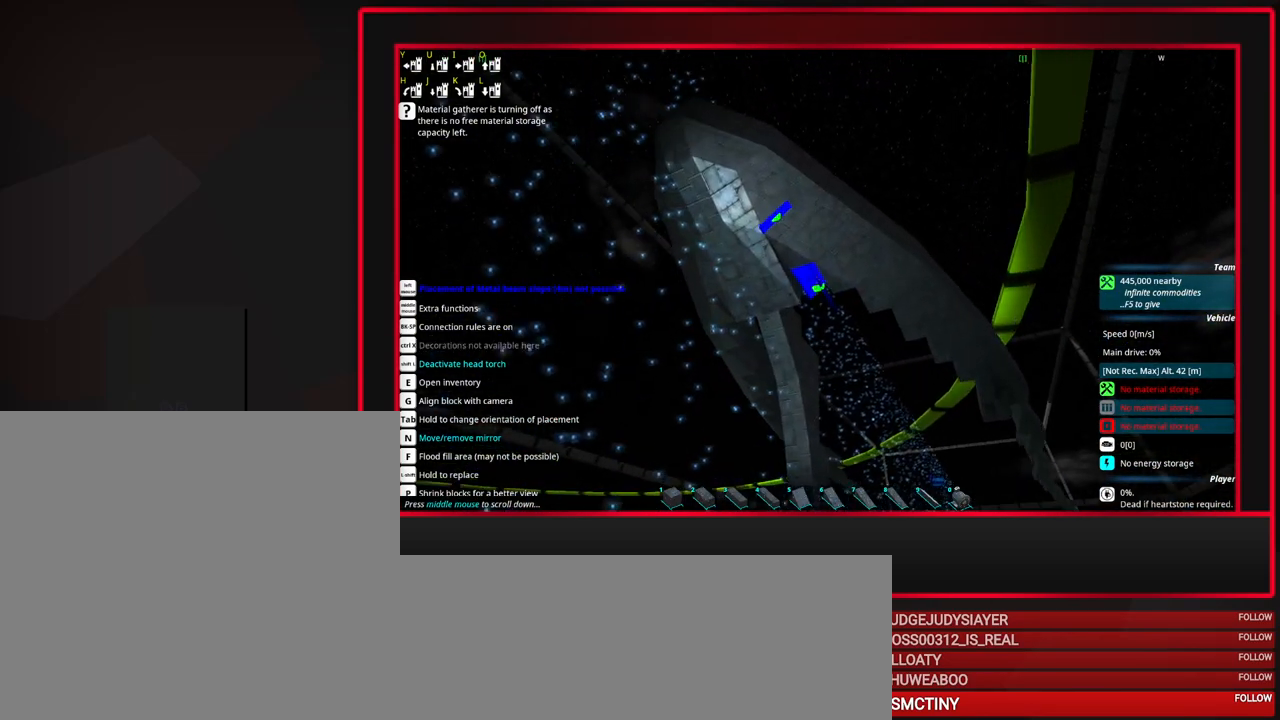
Gameplay with keyboard and mouse; each line is a JSON object with the keys and mouse buttons held at the frame after it. "events" lists presses ("down") and releases ("up") of "a", "alt_l", "alt_r", "b", "c", "caps_lock", "ctrl_l", "ctrl_r", "d", "down", "e", "escape", "f", "f1", "f10", "f11", "f12", "f2", "f3", "f4", "f5", "f6", "f7", "f8", "f9", "g", "h", "i", "j", "k", "l", "left", "m", "n", "o", "p", "q", "r", "right", "s", "space", "super", "t", "tab", "u", "up", "v", "w", "x", "y", "z", "mouse_left", "mouse_middle", "mouse_right", "mouse_mb4", "mouse_mb5", "mouse_wheel_up" and "mouse_wheel_down" between this image and that frame as [ms after this image, input, new state], when the widget could be followed in between. "mouse_left", "mouse_middle", "mouse_right", "mouse_mb4", "mouse_mb5", "mouse_wheel_up", "mouse_wheel_down" = the "left", "middle", "right", "mb4", "mb5", "wheel_up", "wheel_down" buttons of the "mouse" list. No other keys are recorded. Mouse movement is not recorded.
{"keys": [], "mouse": ["wheel_up"], "events": [[83, "mouse_wheel_up", "up"], [83, "s", "up"], [417, "mouse_wheel_up", "down"]]}
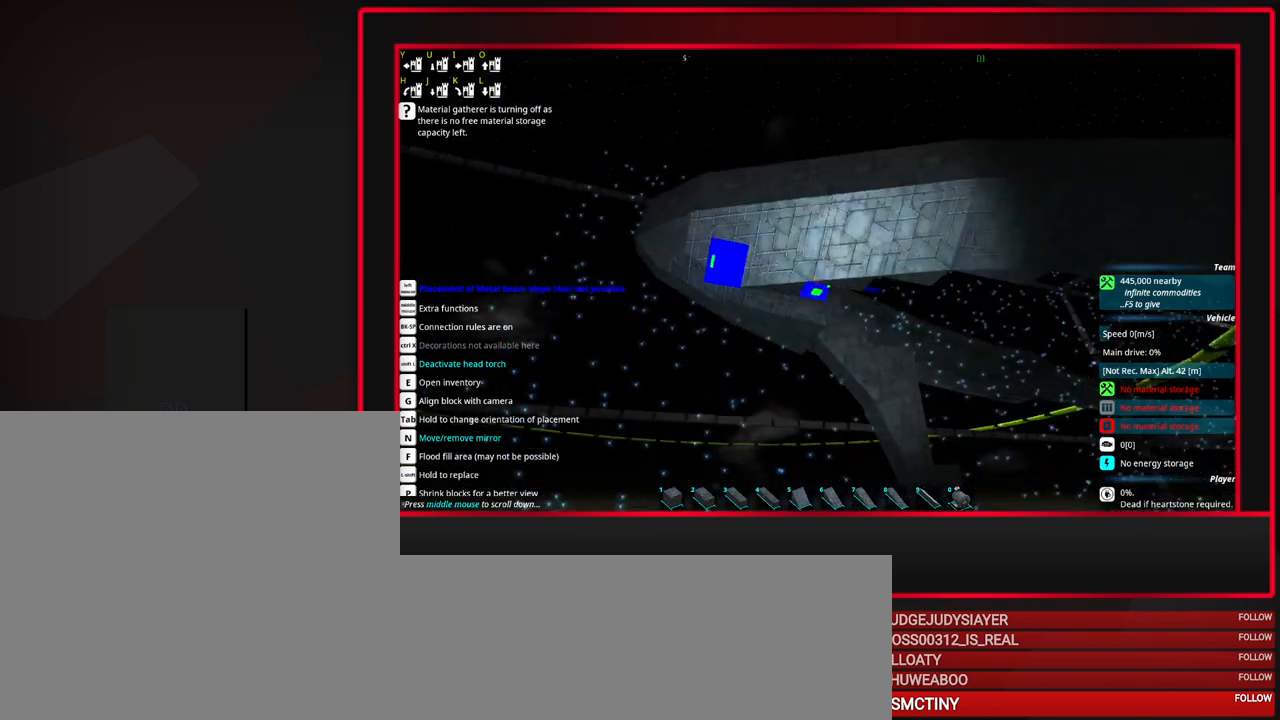
{"keys": ["alt_l"], "mouse": [], "events": [[50, "mouse_wheel_up", "up"], [100, "mouse_wheel_up", "down"], [183, "mouse_wheel_up", "up"], [467, "alt_l", "down"]]}
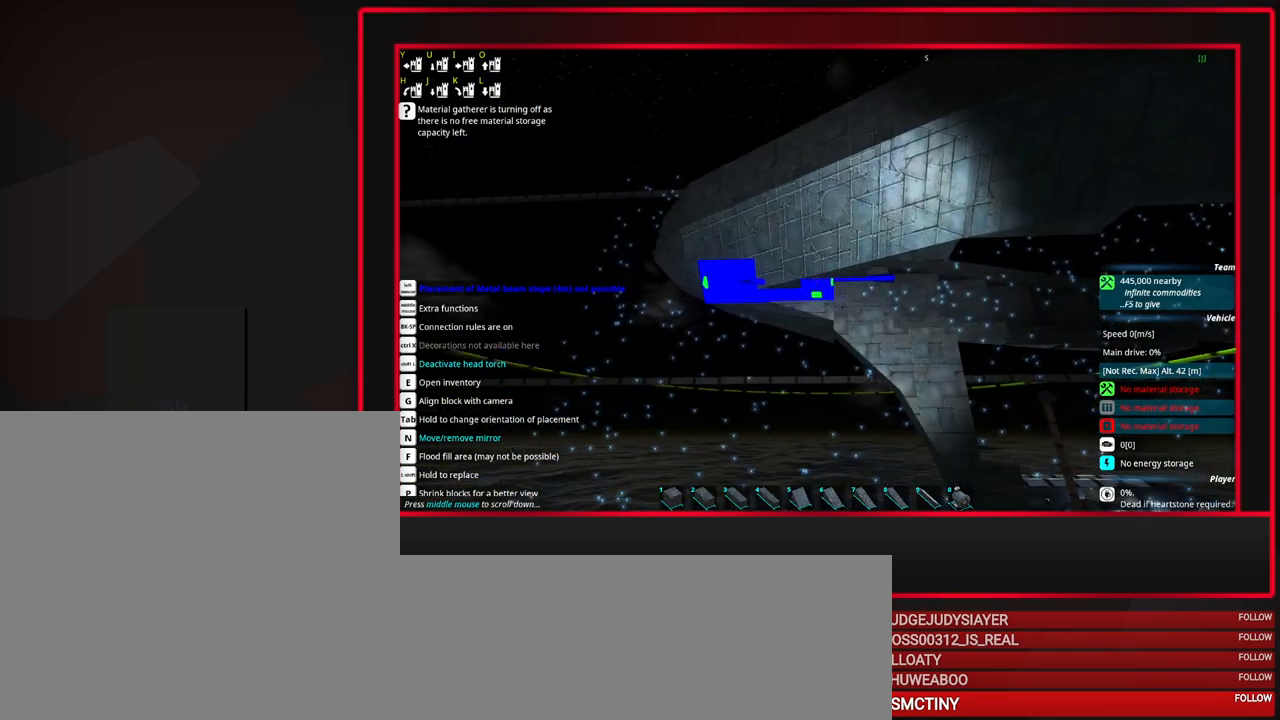
{"keys": [], "mouse": [], "events": [[17, "alt_l", "up"]]}
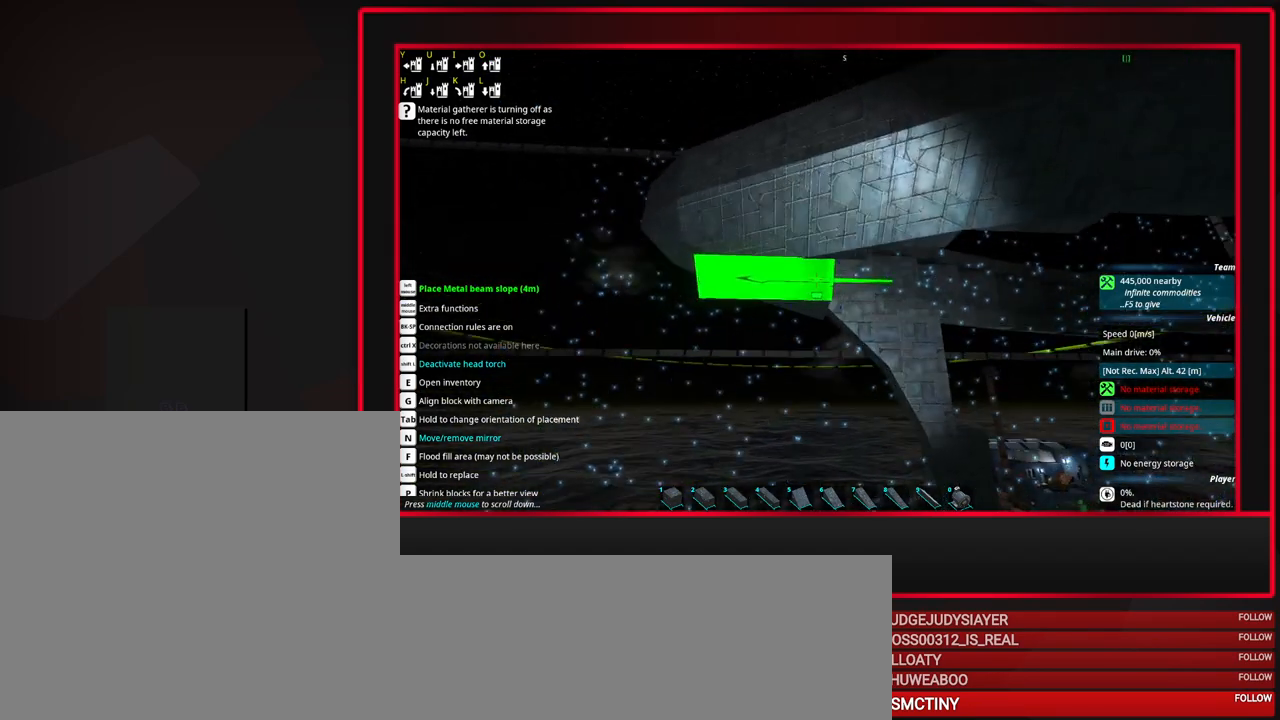
{"keys": [], "mouse": [], "events": [[33, "mouse_wheel_up", "down"], [133, "mouse_wheel_up", "up"], [417, "d", "down"], [500, "d", "up"]]}
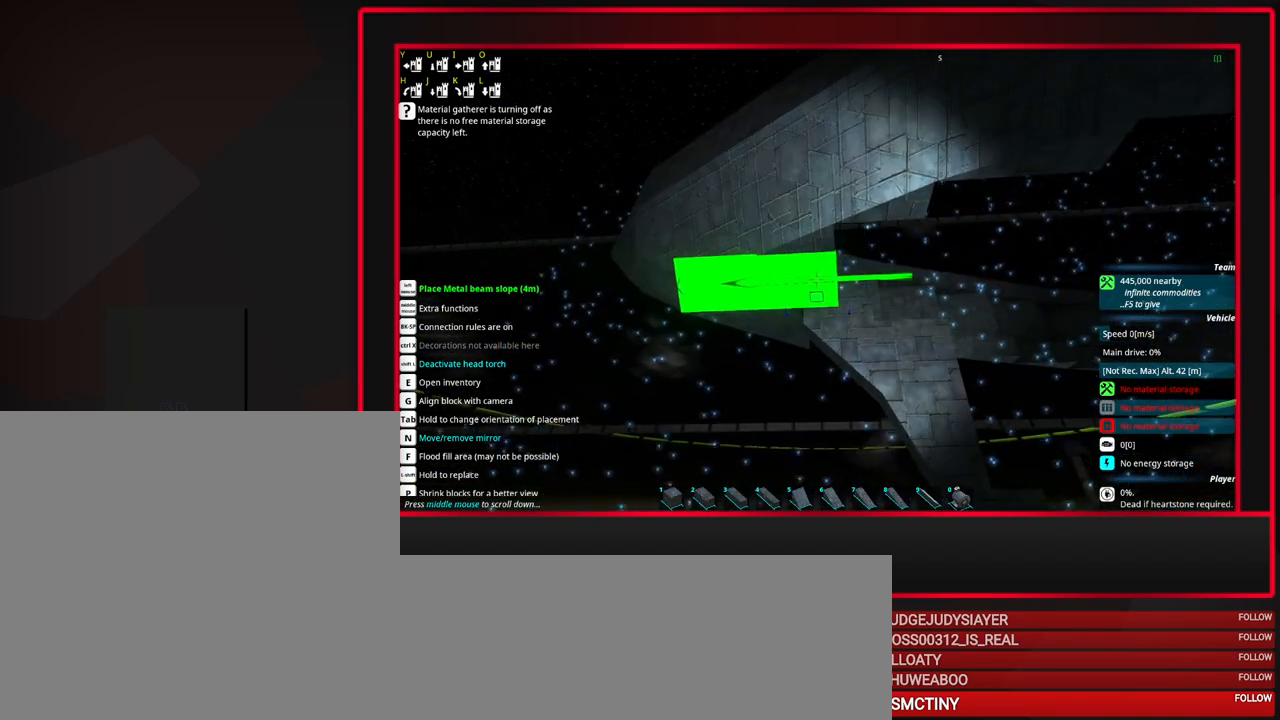
{"keys": ["a"], "mouse": [], "events": [[467, "a", "down"]]}
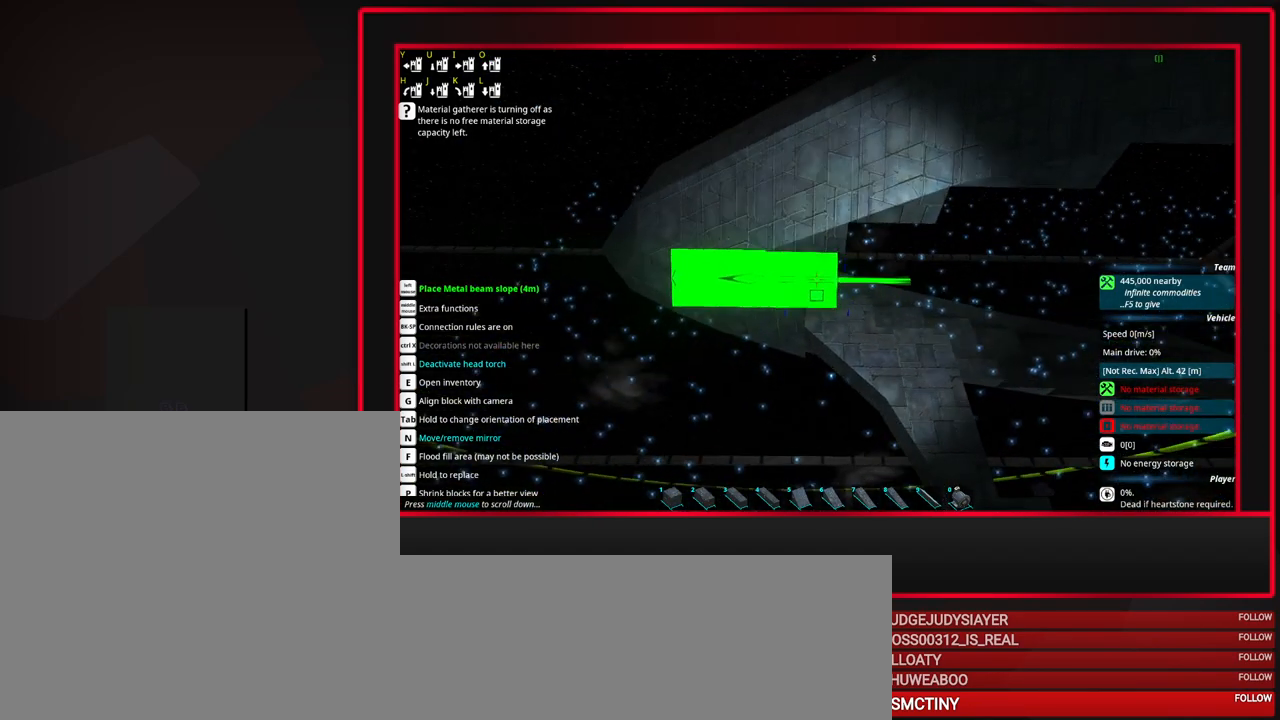
{"keys": [], "mouse": [], "events": [[67, "a", "up"]]}
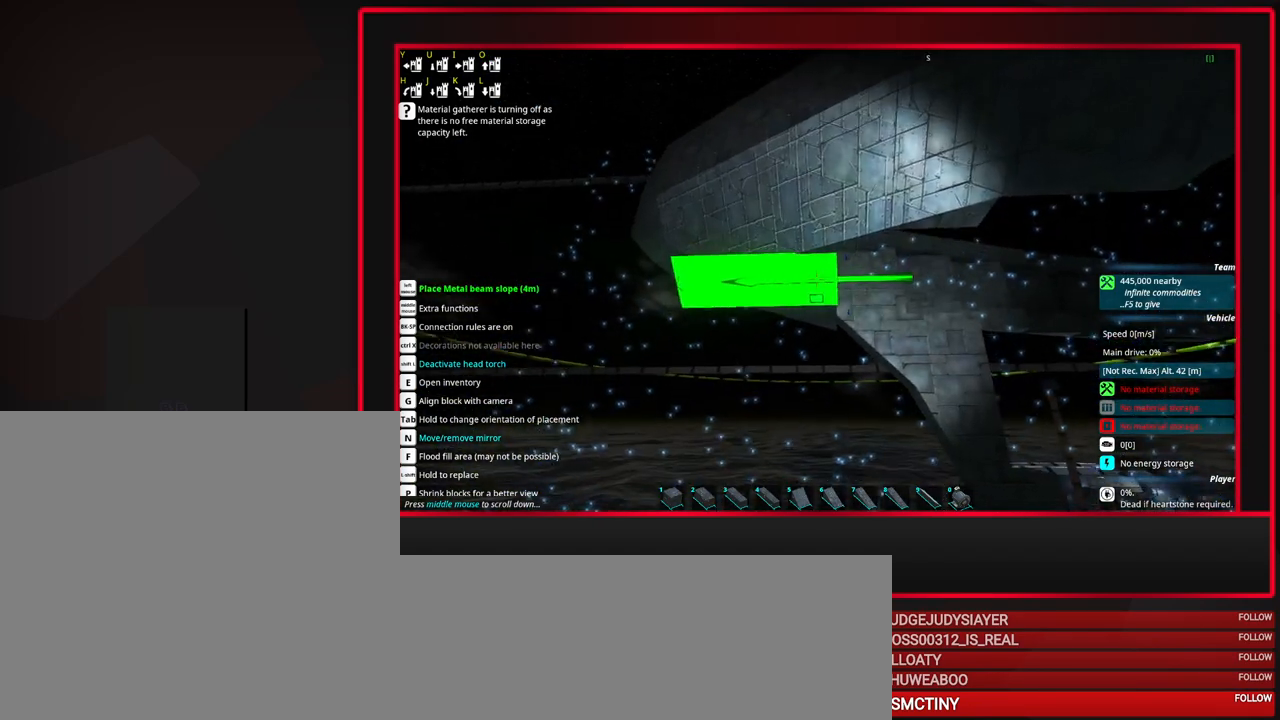
{"keys": ["e"], "mouse": [], "events": [[450, "e", "down"]]}
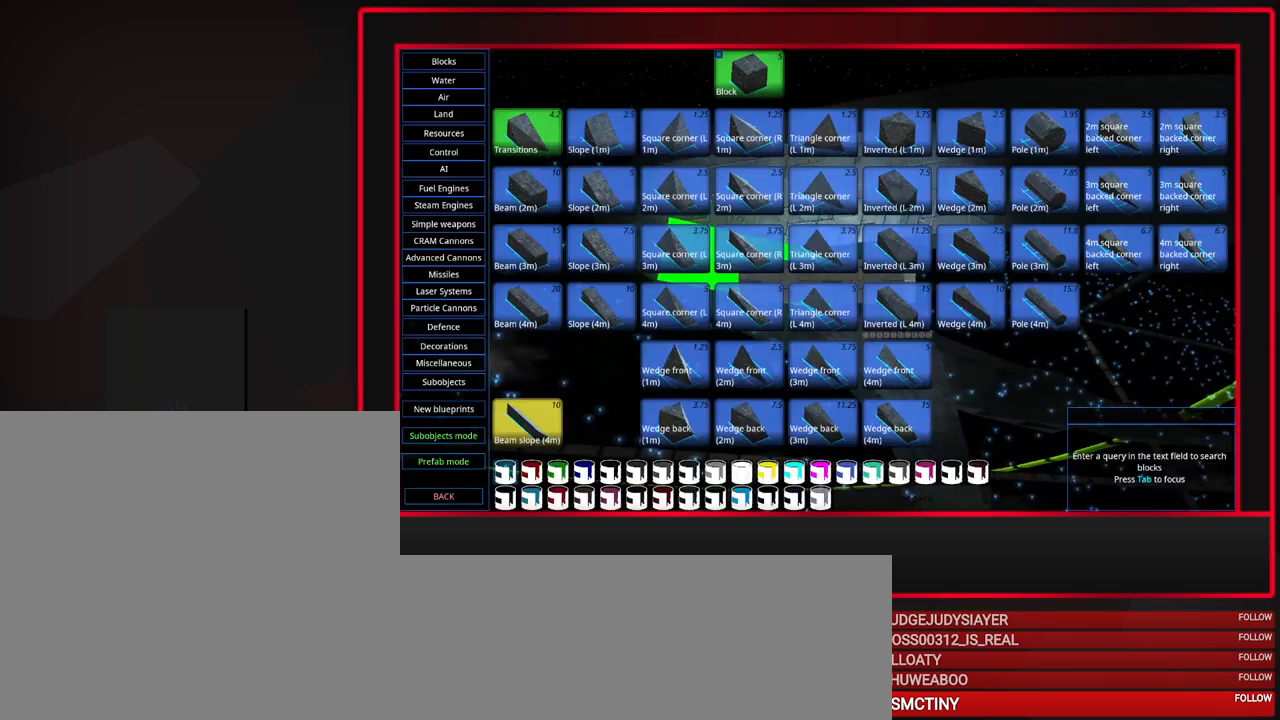
{"keys": [], "mouse": [], "events": [[100, "e", "up"]]}
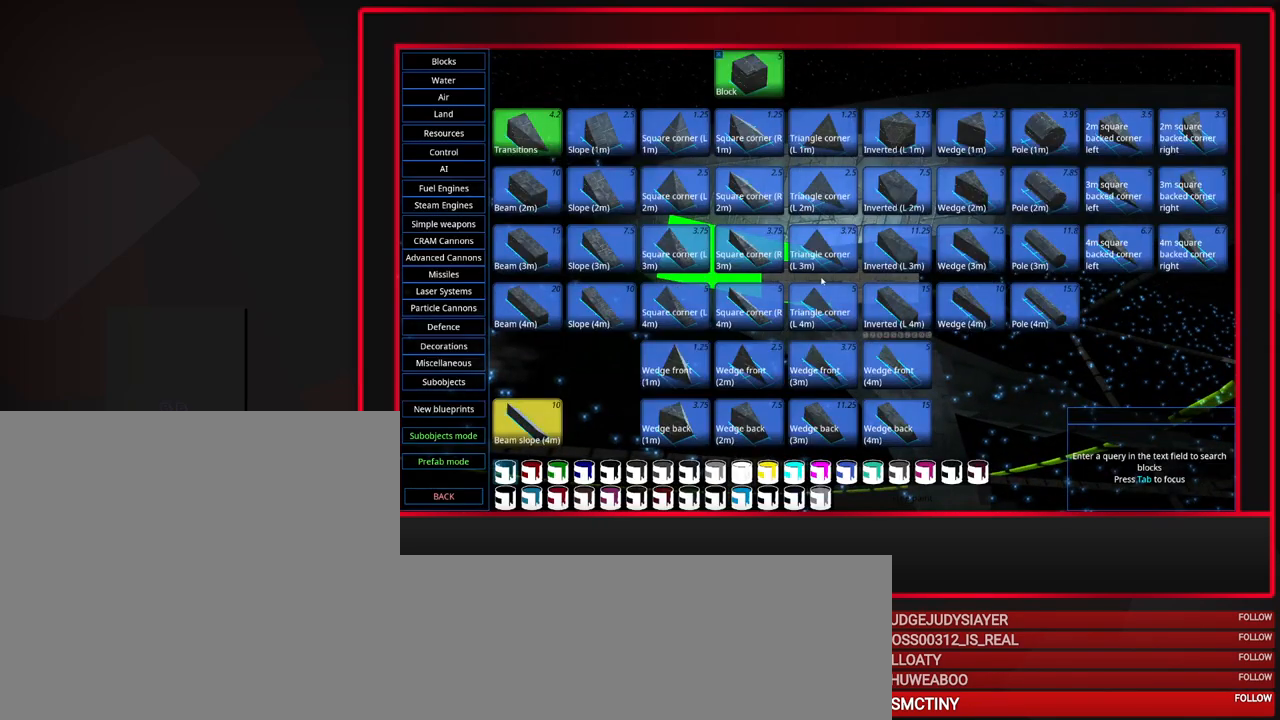
{"keys": [], "mouse": [], "events": []}
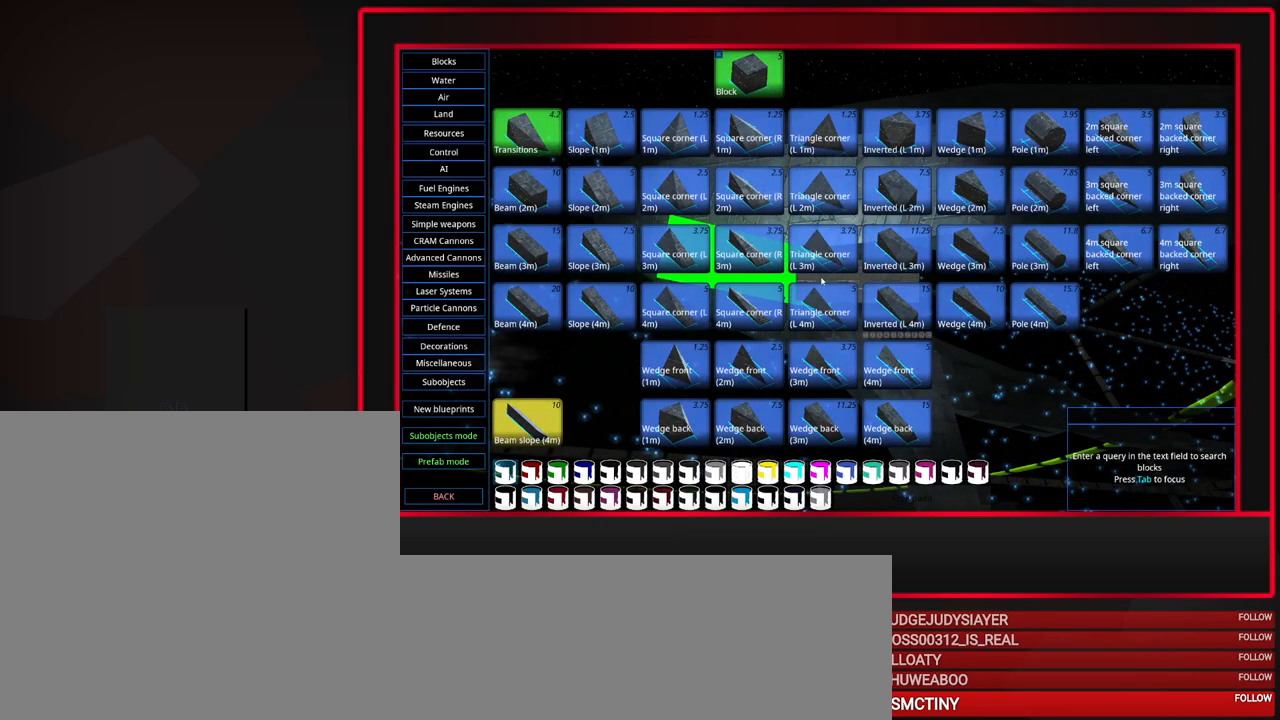
{"keys": [], "mouse": [], "events": [[83, "e", "down"], [133, "e", "up"], [367, "d", "down"], [500, "d", "up"]]}
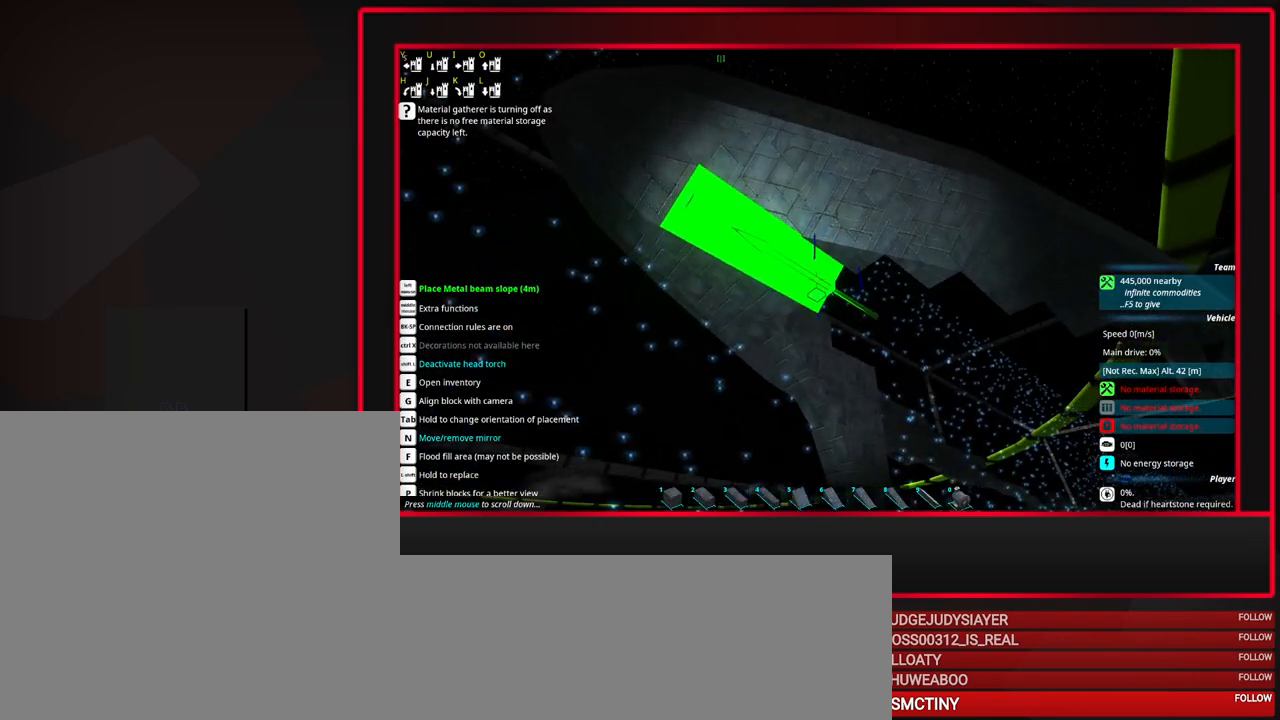
{"keys": [], "mouse": [], "events": [[283, "w", "down"], [383, "w", "up"]]}
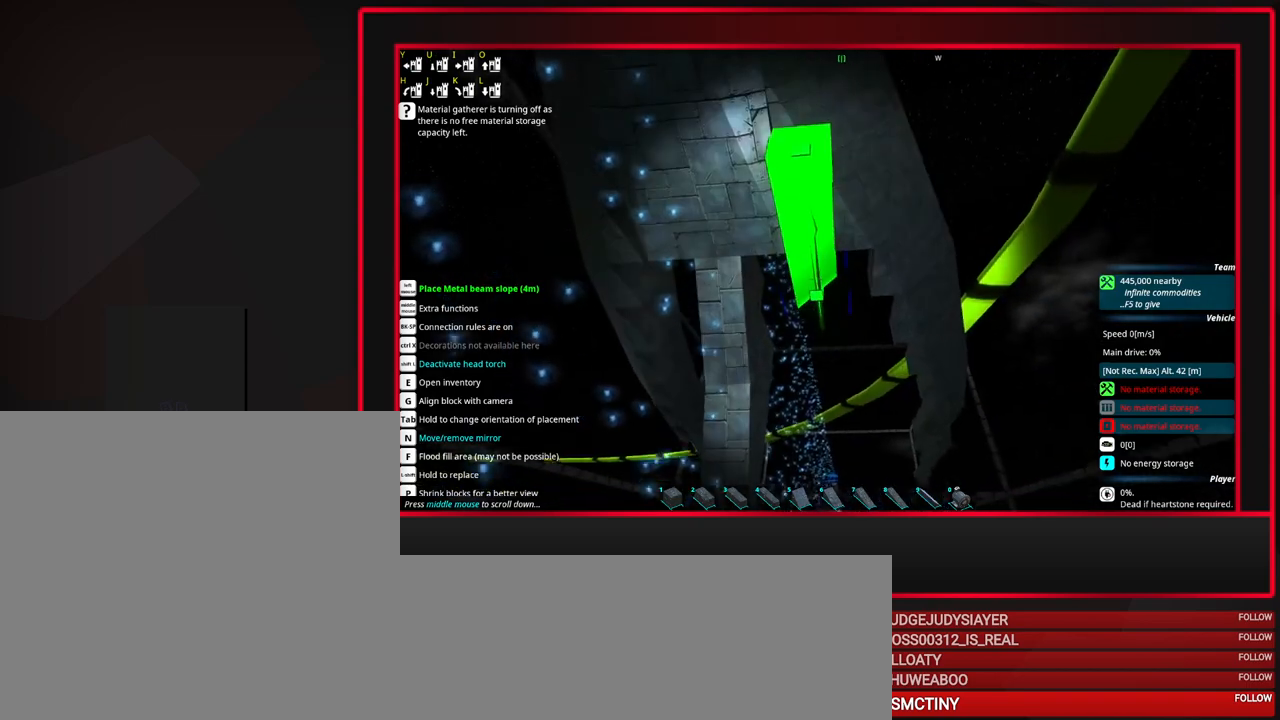
{"keys": [], "mouse": [], "events": [[350, "w", "down"], [450, "w", "up"]]}
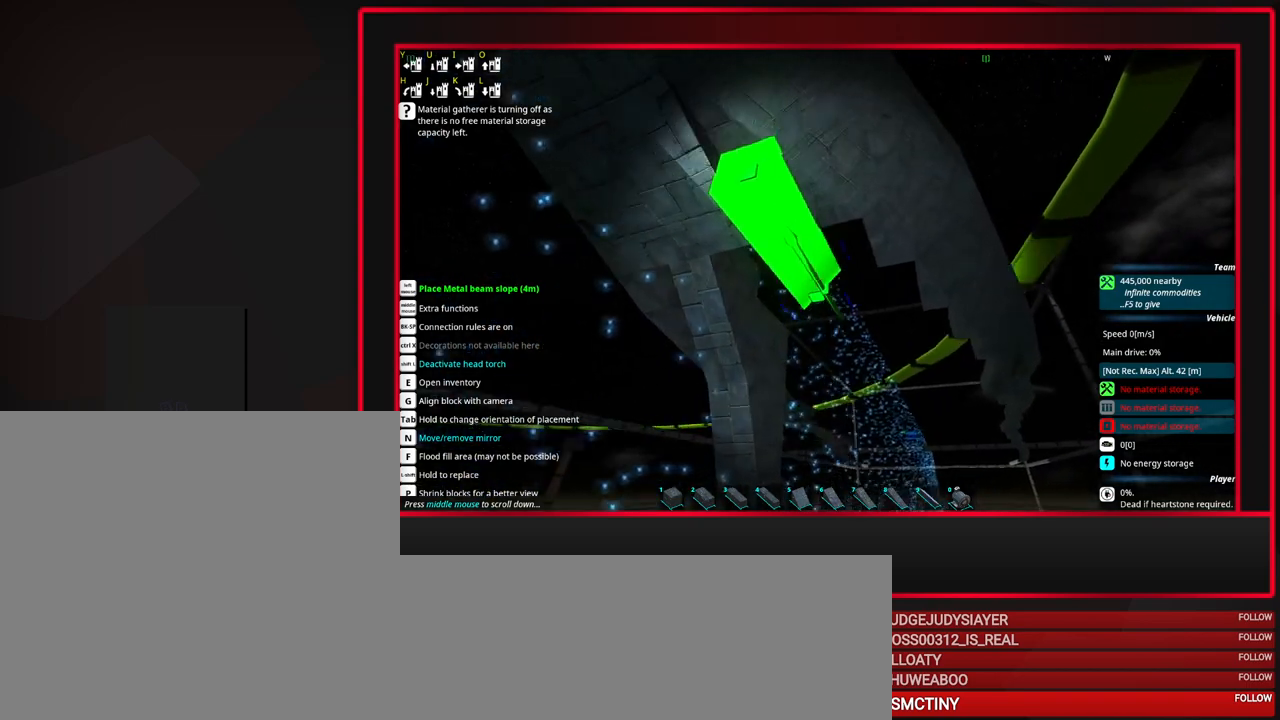
{"keys": [], "mouse": [], "events": []}
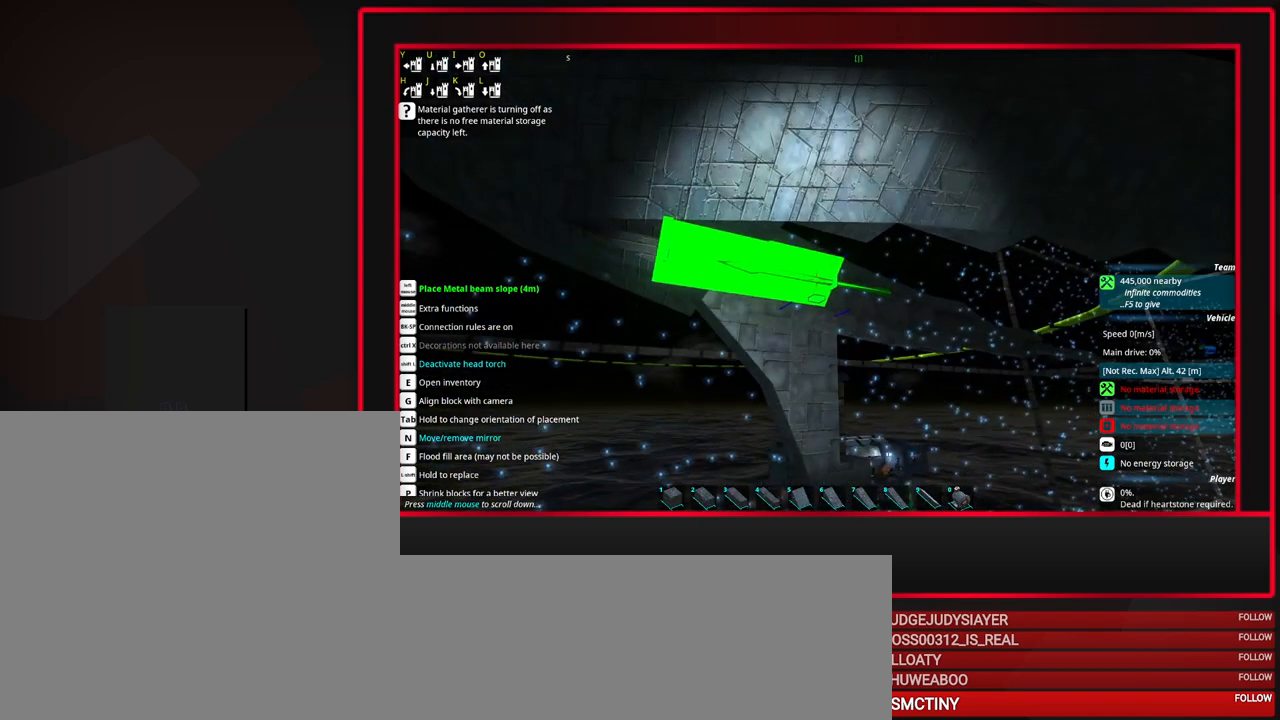
{"keys": [], "mouse": [], "events": [[283, "mouse_wheel_down", "down"], [383, "mouse_wheel_down", "up"]]}
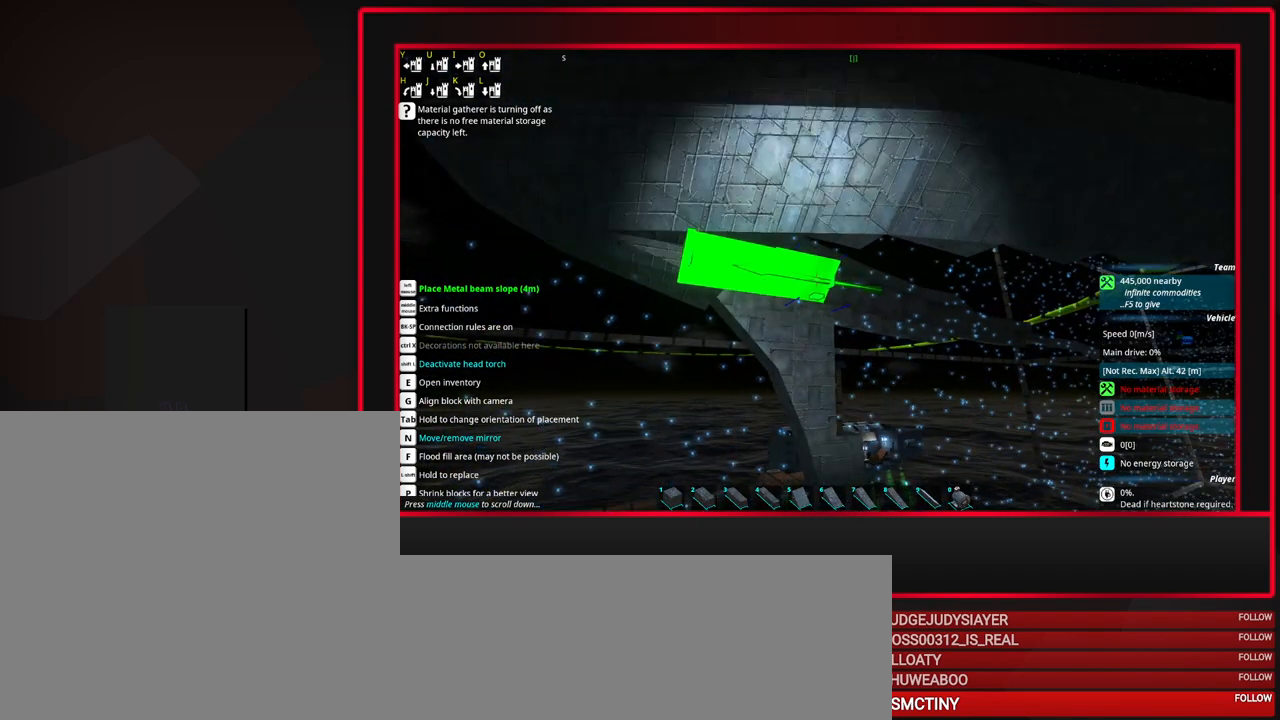
{"keys": ["a"], "mouse": [], "events": [[150, "a", "down"], [200, "a", "up"], [350, "a", "down"]]}
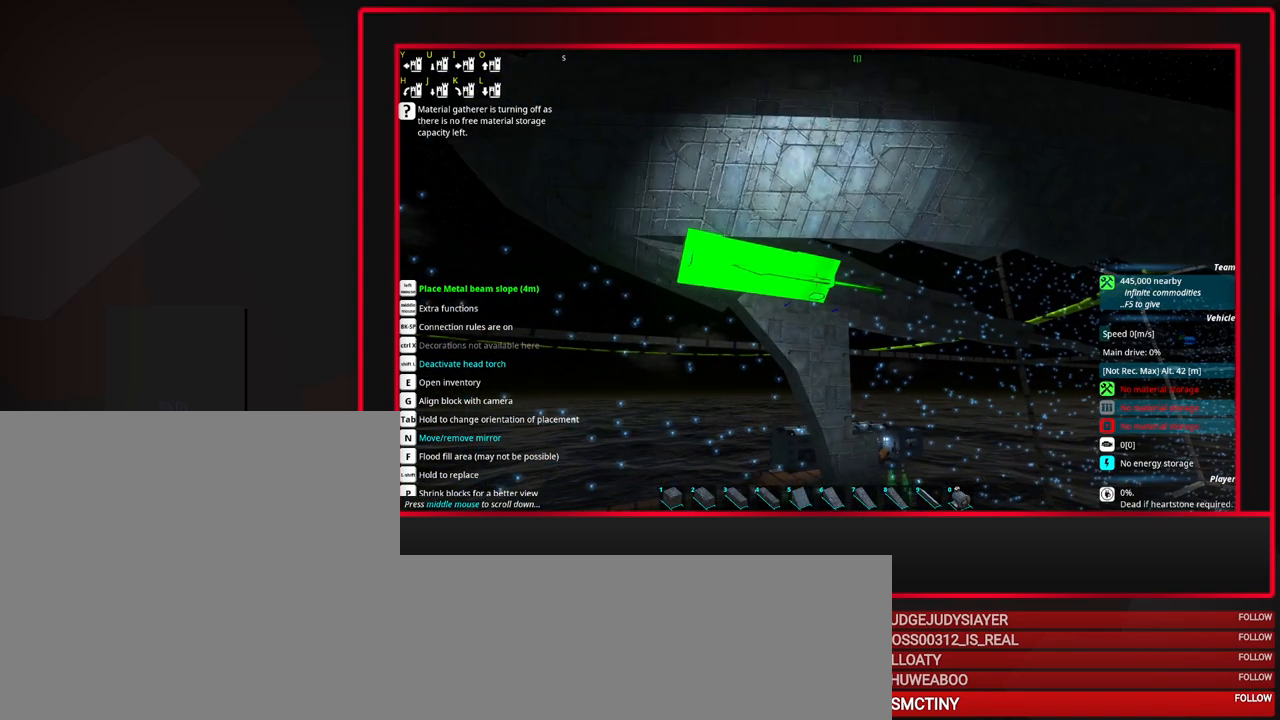
{"keys": [], "mouse": [], "events": [[183, "a", "up"]]}
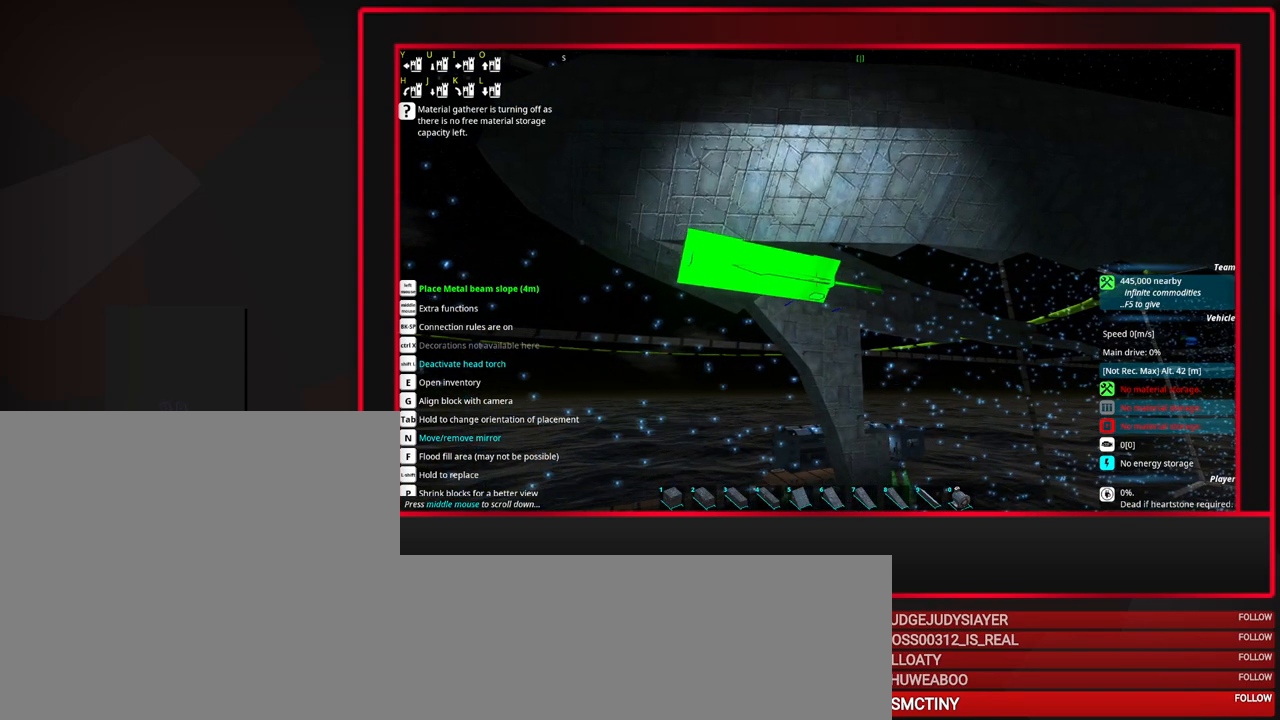
{"keys": [], "mouse": [], "events": [[17, "a", "down"], [50, "a", "up"], [150, "a", "down"], [283, "a", "up"]]}
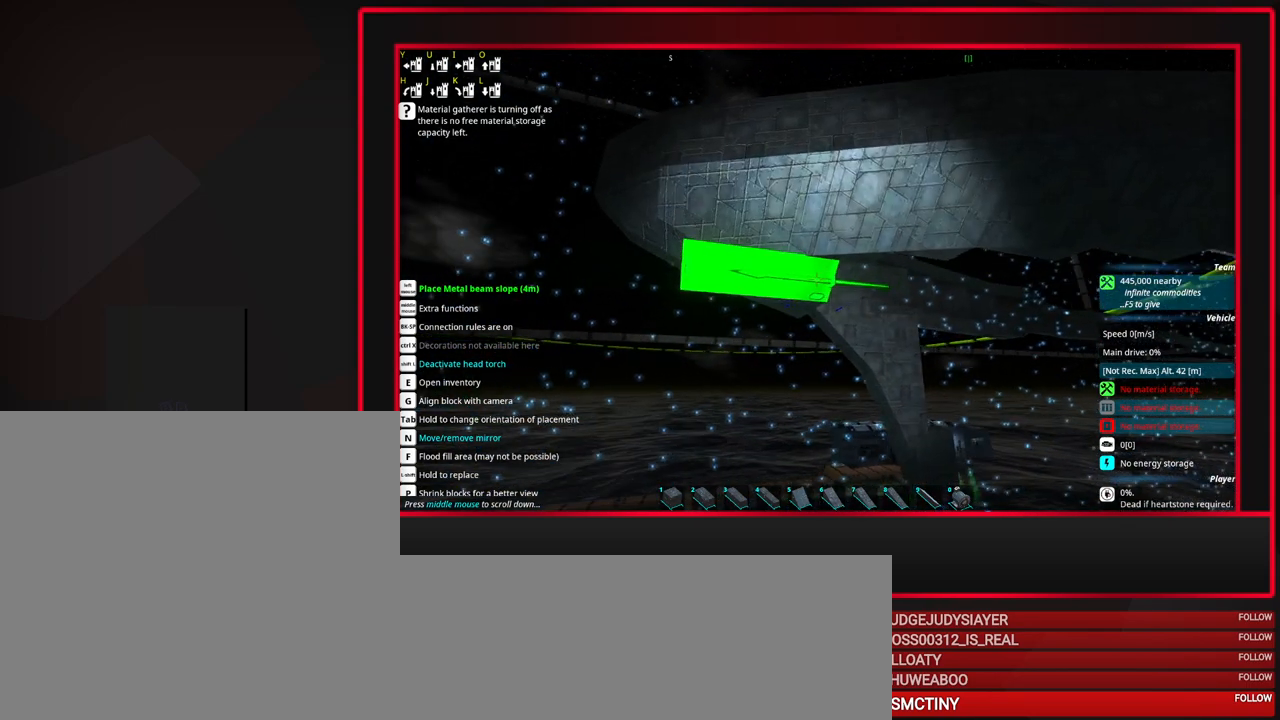
{"keys": [], "mouse": [], "events": [[167, "e", "down"], [250, "e", "up"]]}
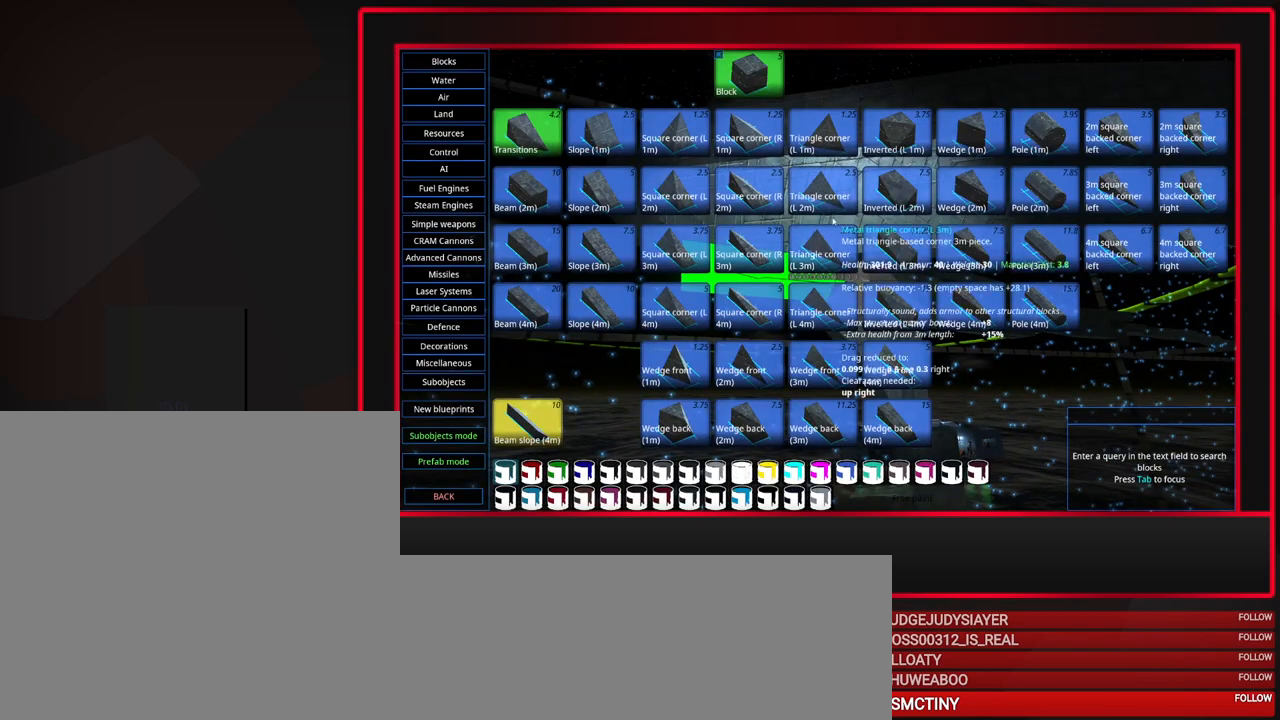
{"keys": [], "mouse": [], "events": [[367, "mouse_left", "down"], [500, "mouse_left", "up"]]}
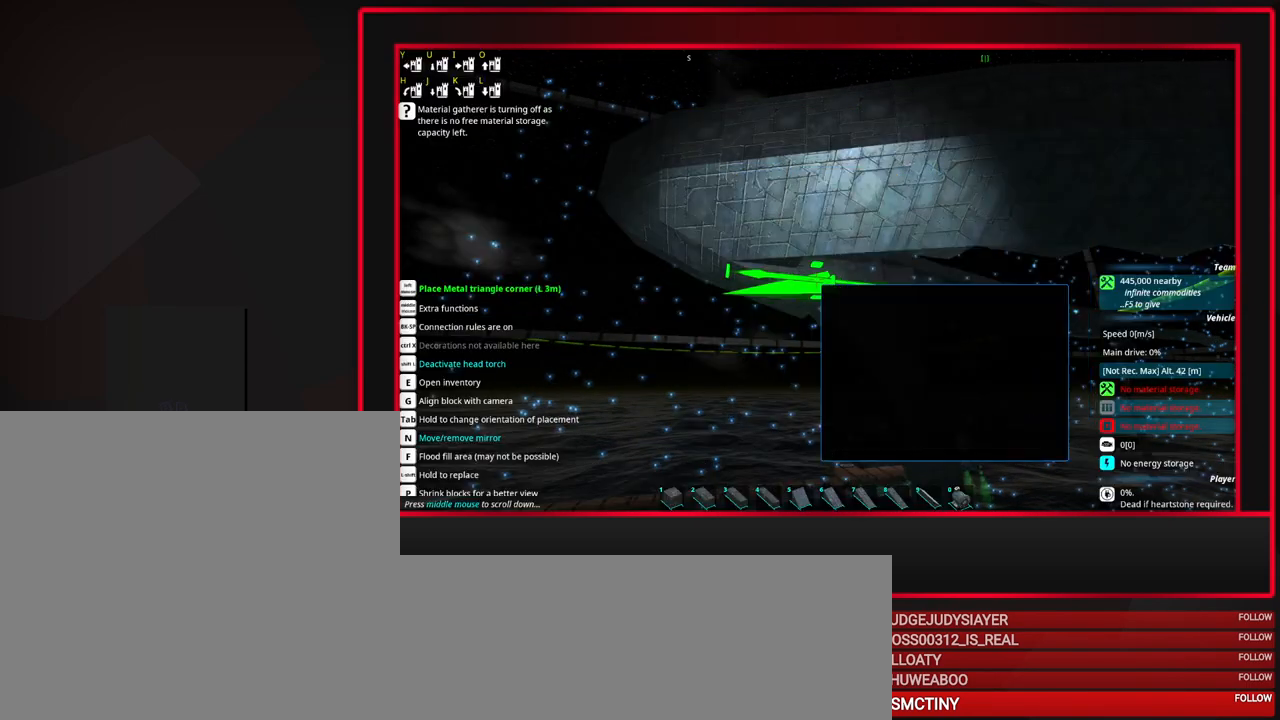
{"keys": [], "mouse": [], "events": [[233, "mouse_wheel_up", "down"], [417, "mouse_wheel_up", "up"]]}
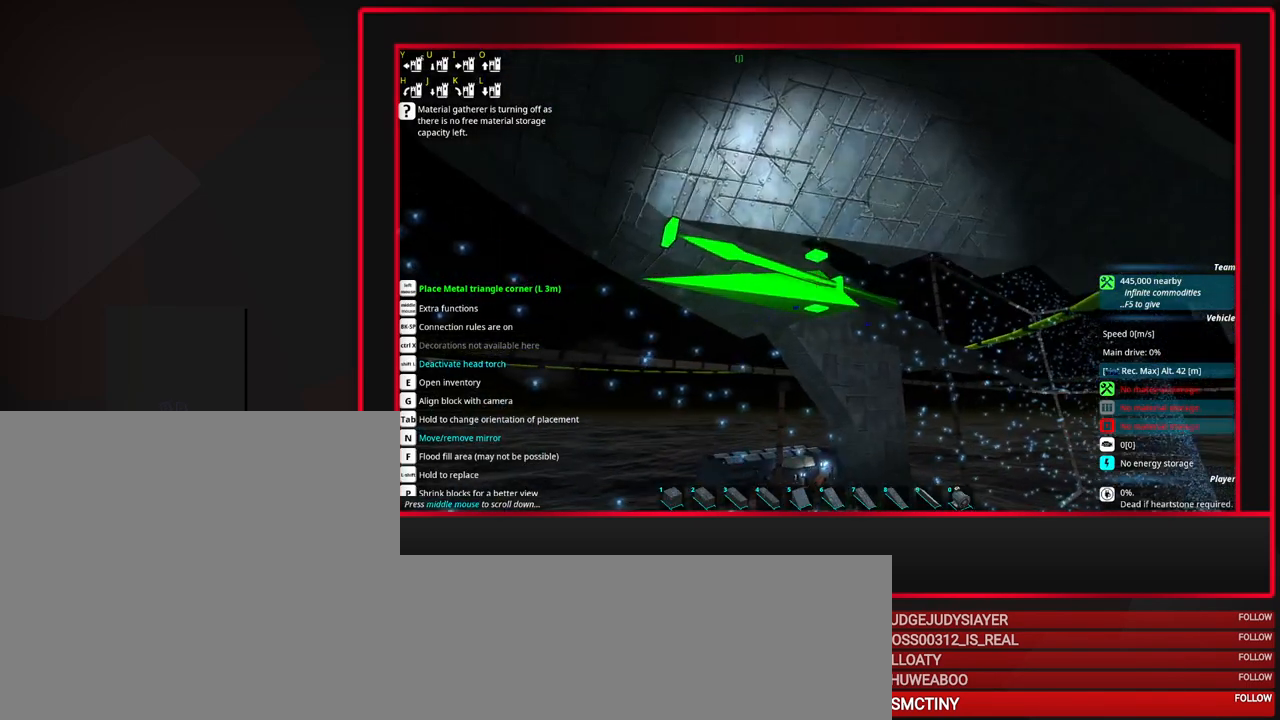
{"keys": ["tab"], "mouse": [], "events": [[200, "tab", "down"], [400, "s", "down"], [450, "s", "up"]]}
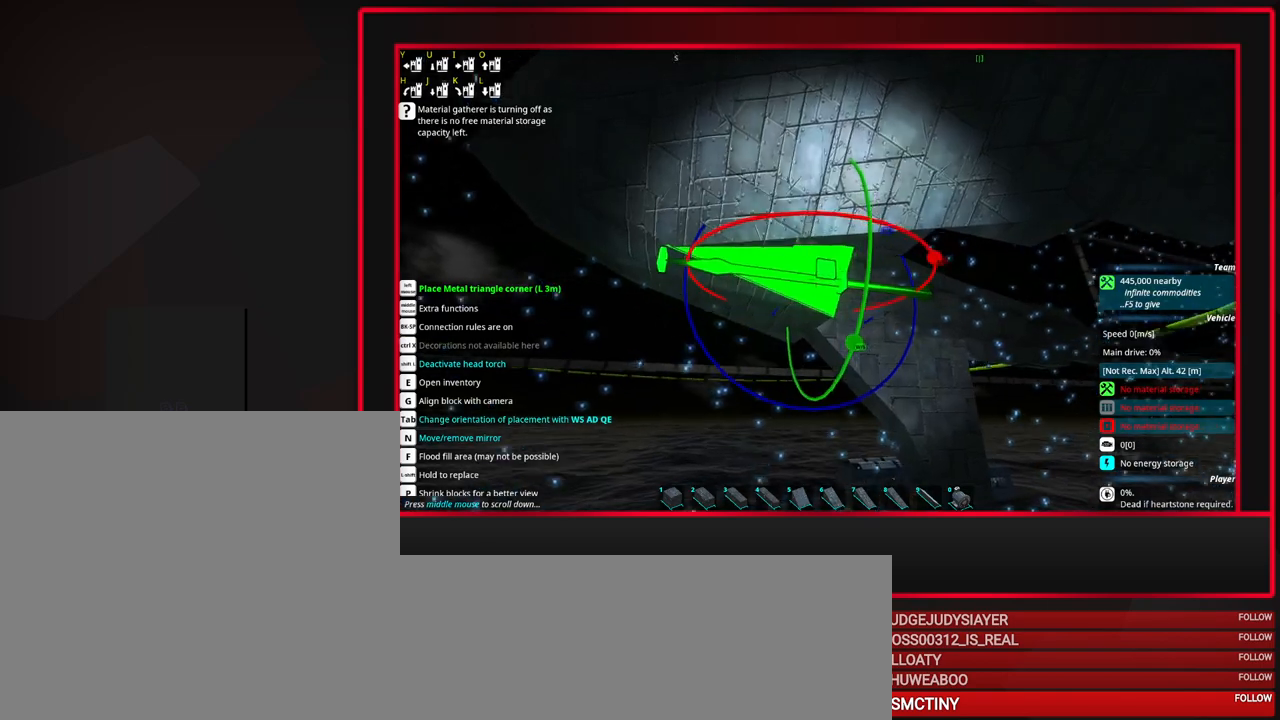
{"keys": [], "mouse": [], "events": [[83, "tab", "up"], [167, "mouse_wheel_down", "down"], [367, "mouse_wheel_down", "up"]]}
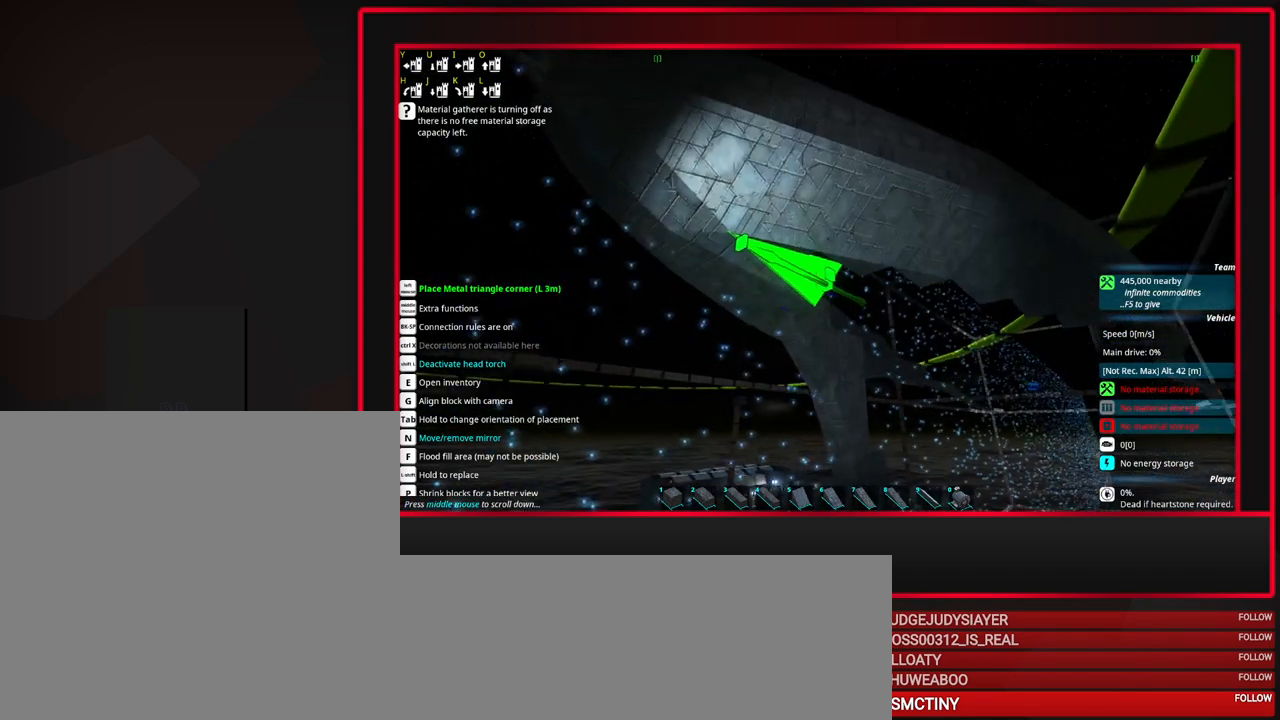
{"keys": [], "mouse": ["wheel_up"], "events": [[433, "mouse_wheel_up", "down"]]}
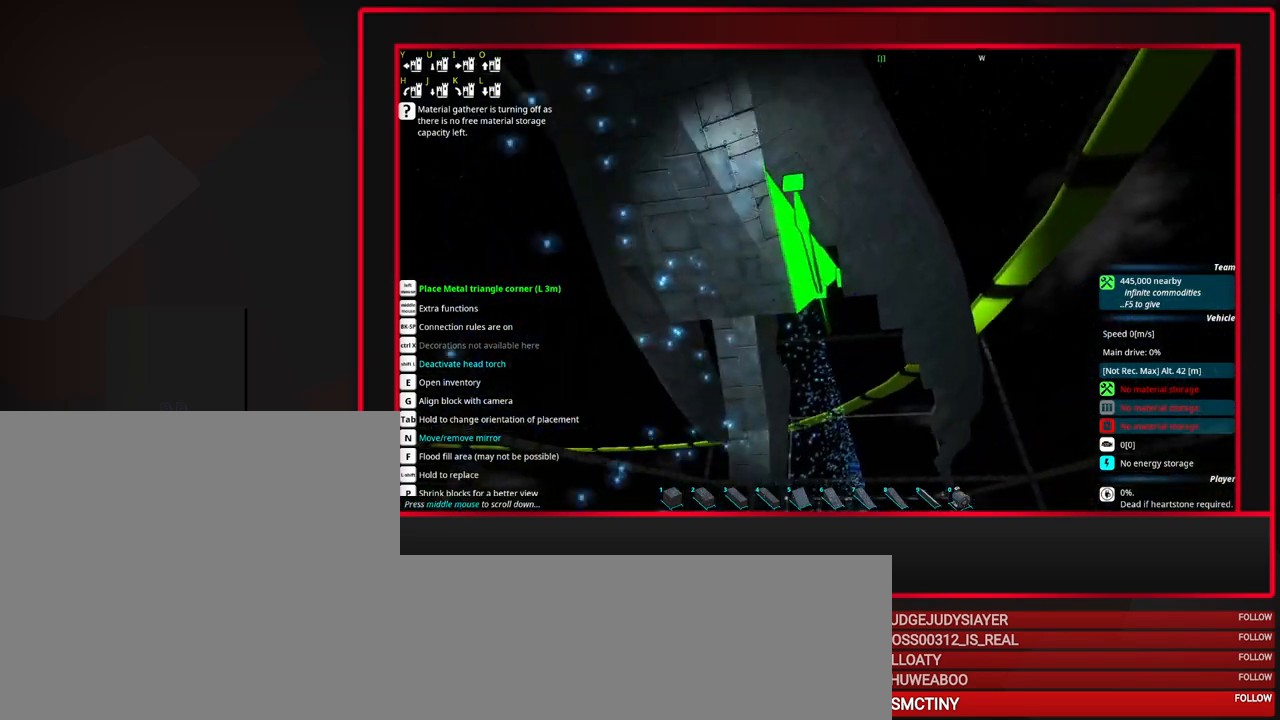
{"keys": [], "mouse": [], "events": [[67, "mouse_wheel_up", "up"], [117, "mouse_wheel_up", "down"], [167, "mouse_wheel_up", "up"]]}
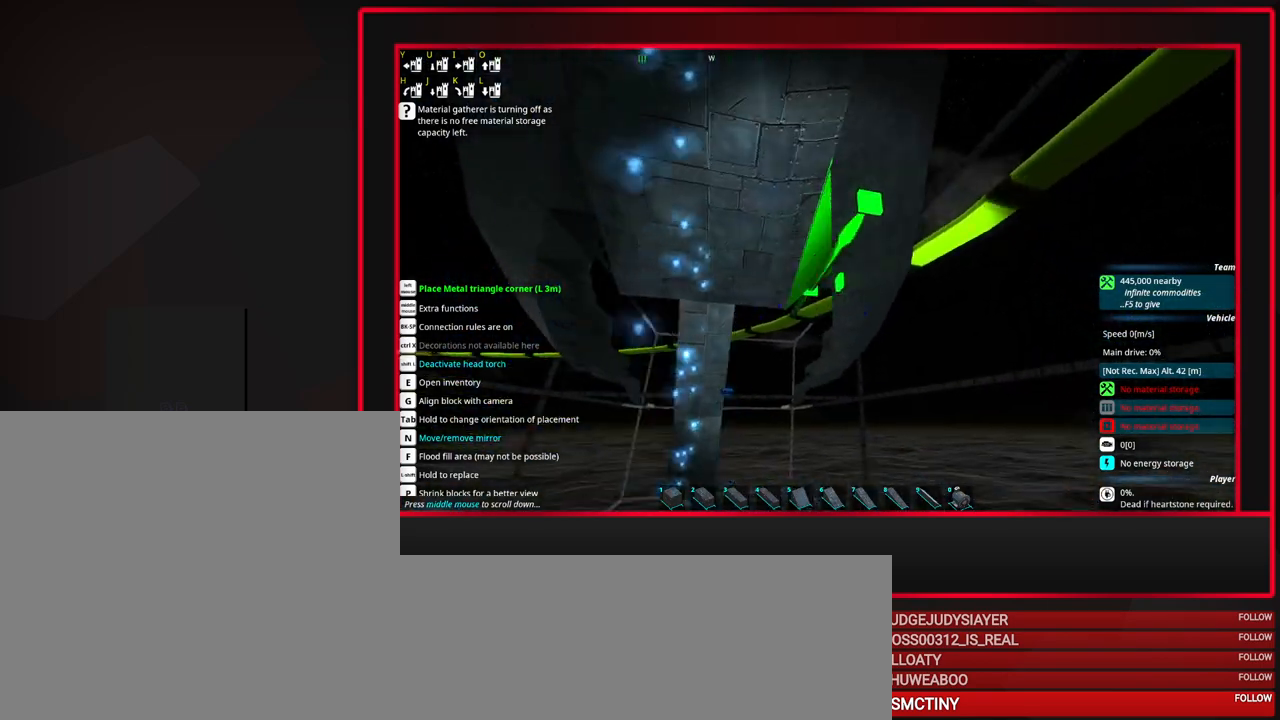
{"keys": [], "mouse": [], "events": [[217, "mouse_left", "down"], [367, "mouse_left", "up"]]}
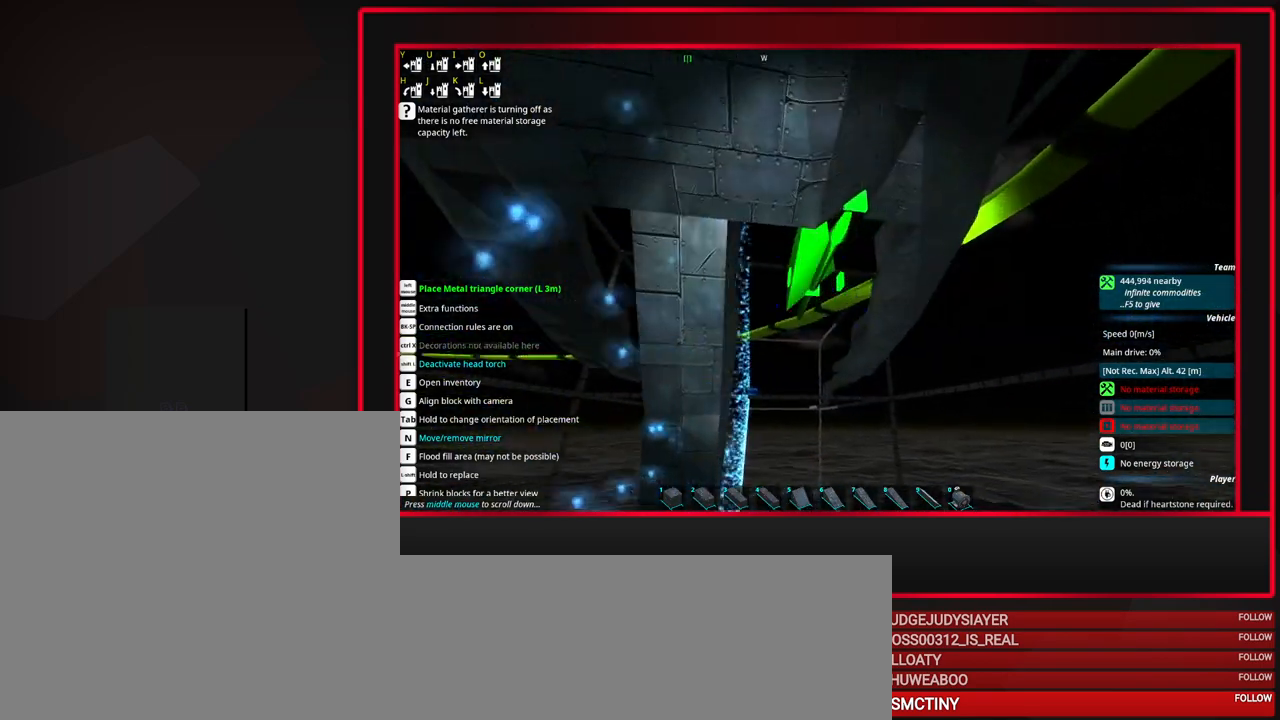
{"keys": [], "mouse": [], "events": [[183, "d", "down"], [283, "d", "up"]]}
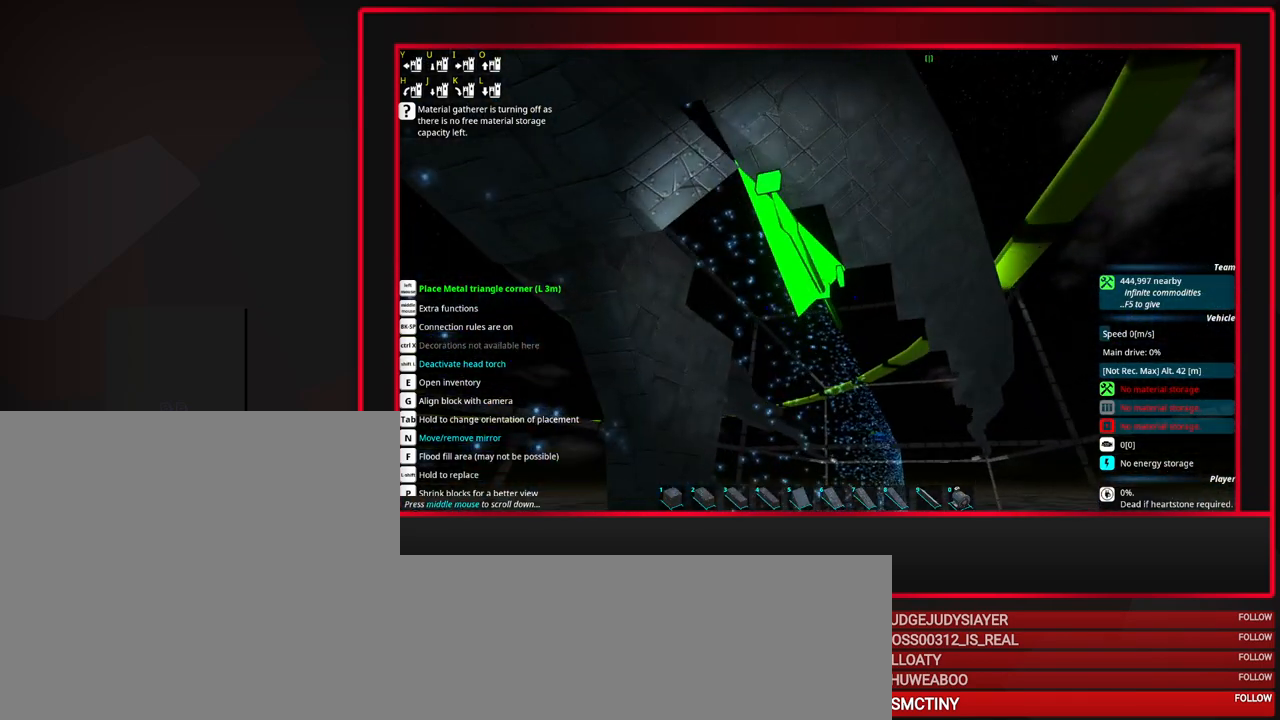
{"keys": [], "mouse": [], "events": [[67, "mouse_wheel_down", "down"], [200, "mouse_wheel_down", "up"]]}
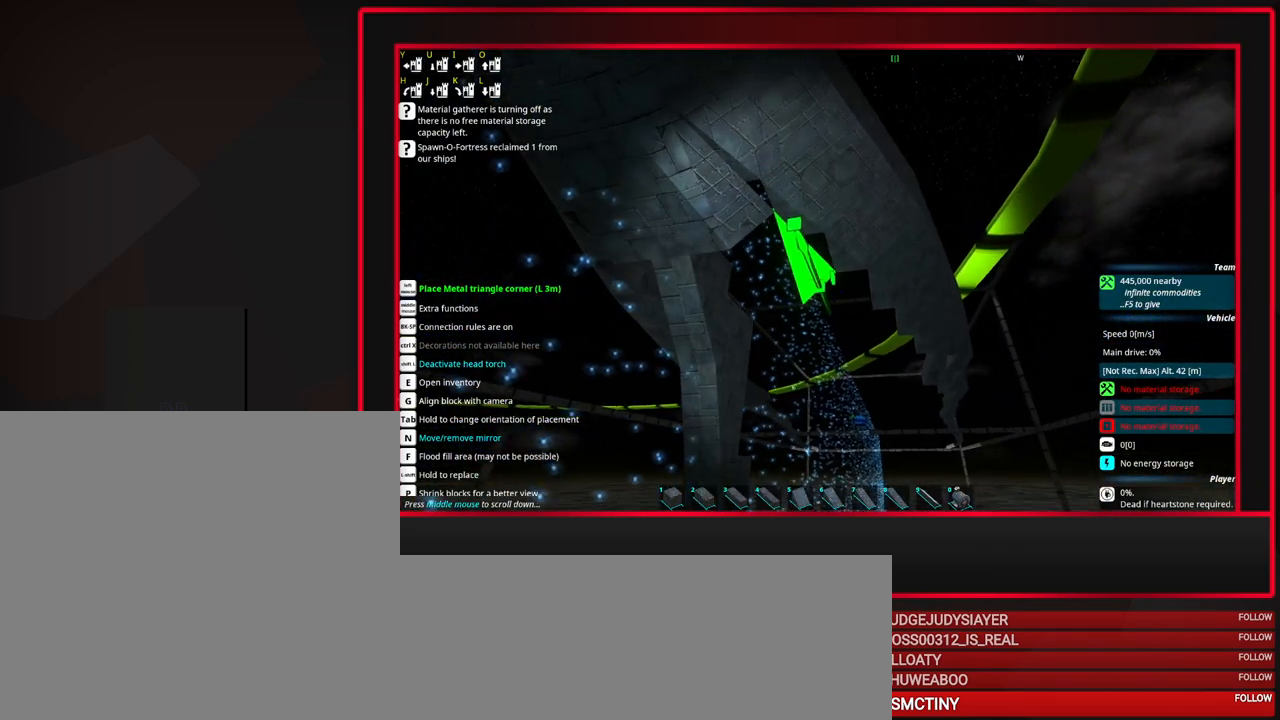
{"keys": [], "mouse": [], "events": []}
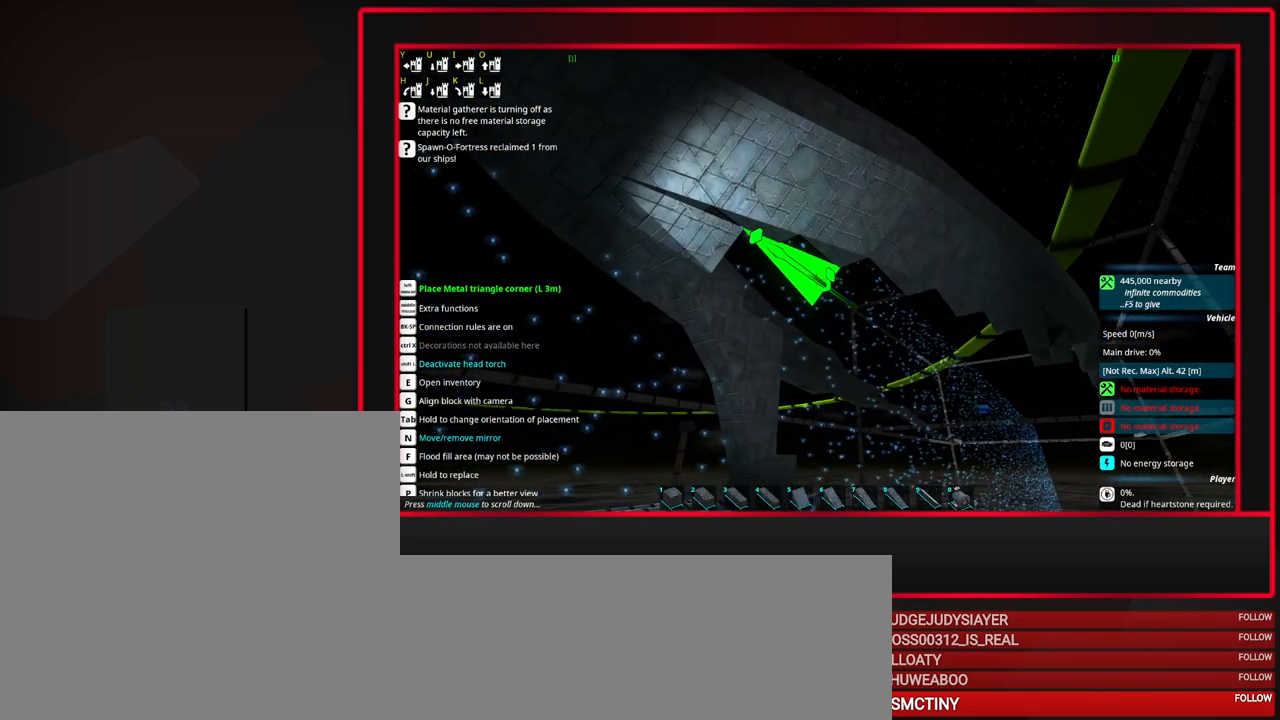
{"keys": [], "mouse": [], "events": []}
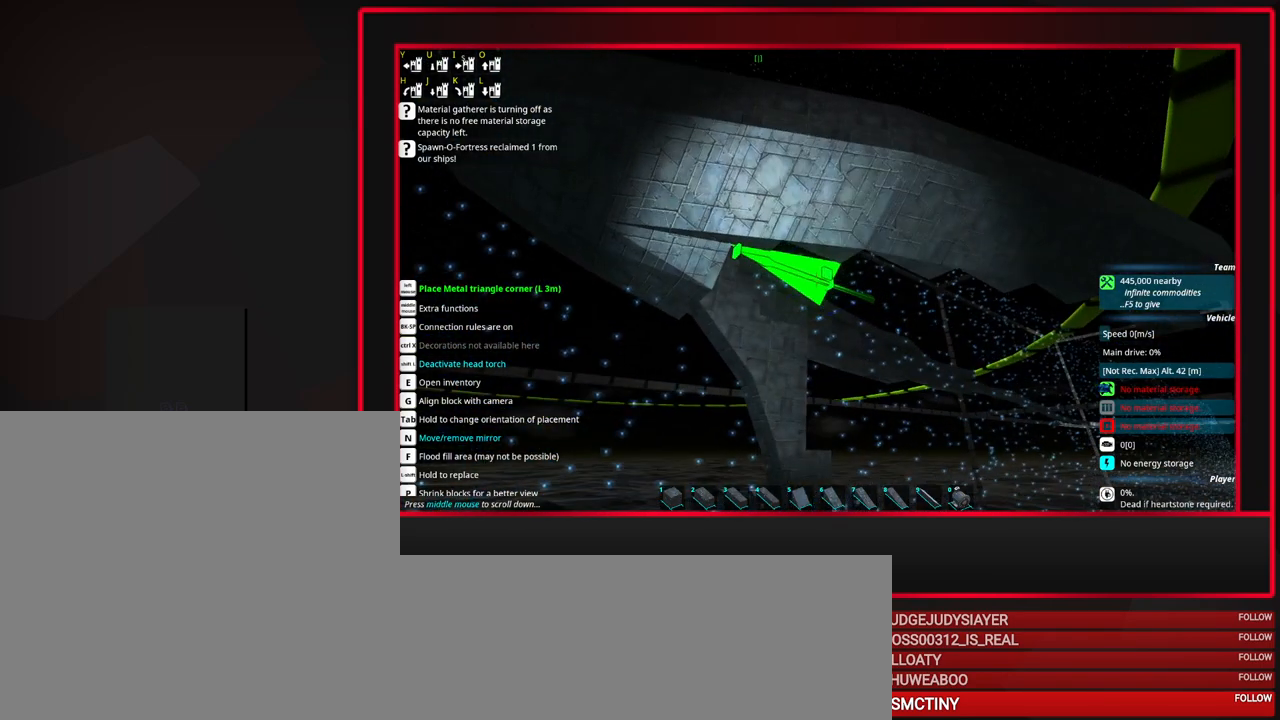
{"keys": [], "mouse": ["left"], "events": [[450, "mouse_left", "down"]]}